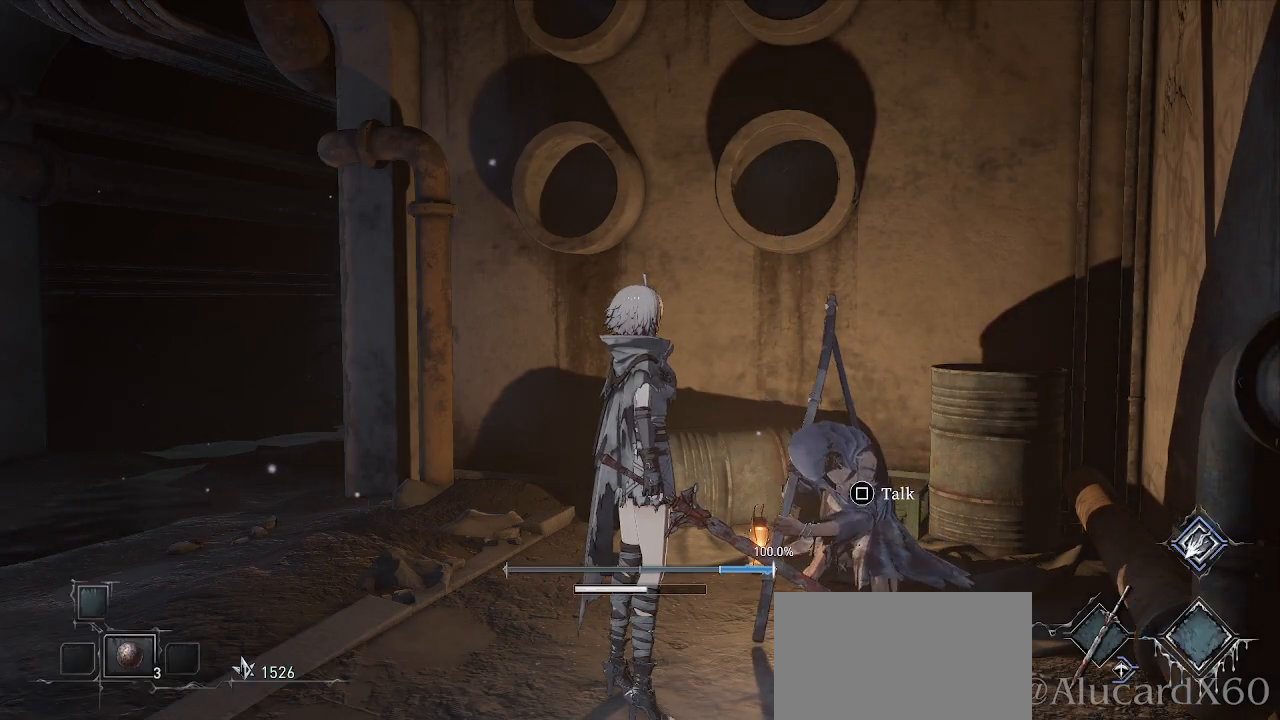
Gameplay with a controller (PlayStation layout); each line is a JSON object with the inputs held at the frame after it. "events" lists button and stick changes between this image and that frame as [ms after this image, input, new state], when the widget could be followed in between.
{"buttons": [], "left_stick": "left", "right_stick": "left", "events": [[233, "left_stick", "left"], [283, "right_stick", "left"]]}
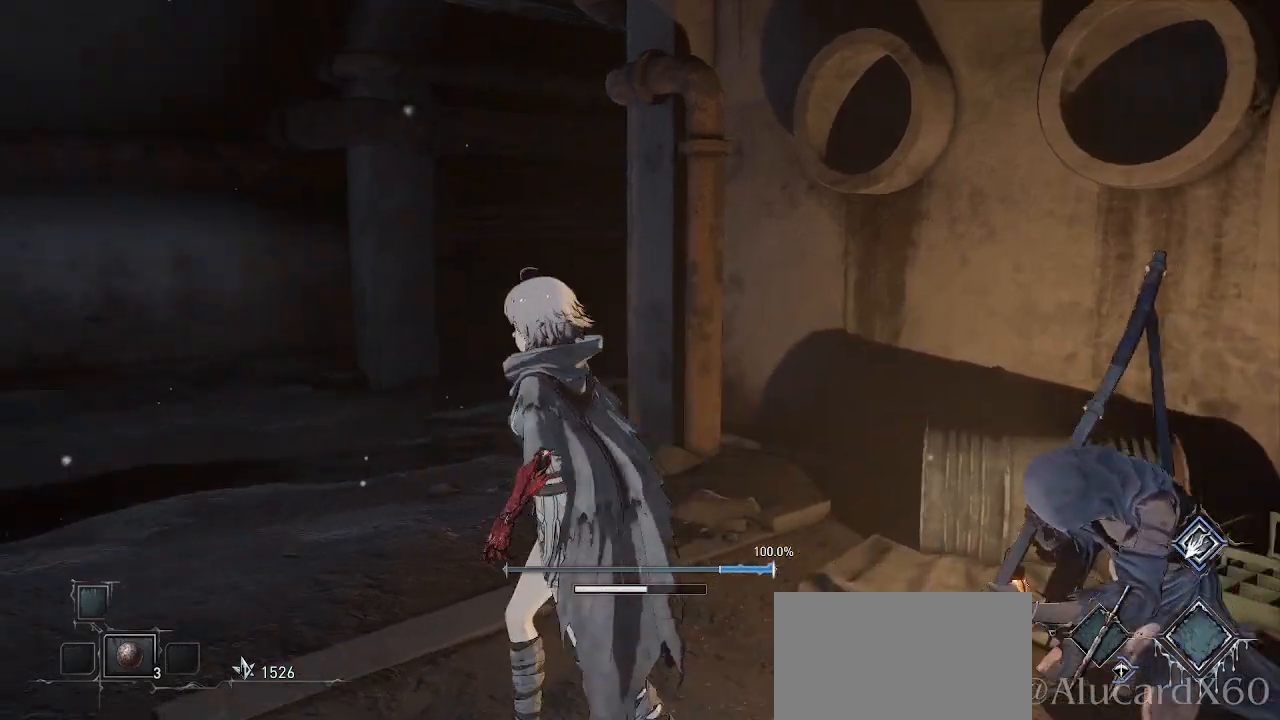
{"buttons": [], "left_stick": "up", "right_stick": "center", "events": [[200, "right_stick", "center"], [317, "left_stick", "up-left"], [483, "left_stick", "up"]]}
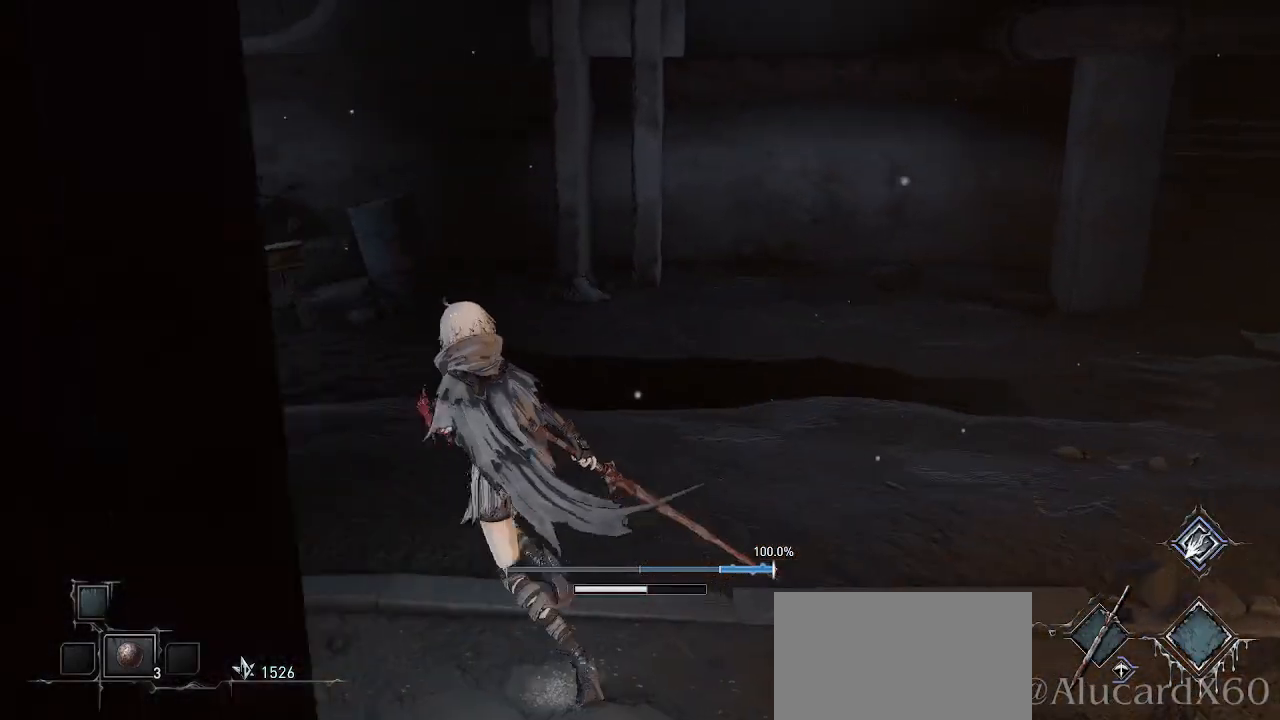
{"buttons": [], "left_stick": "up", "right_stick": "center", "events": []}
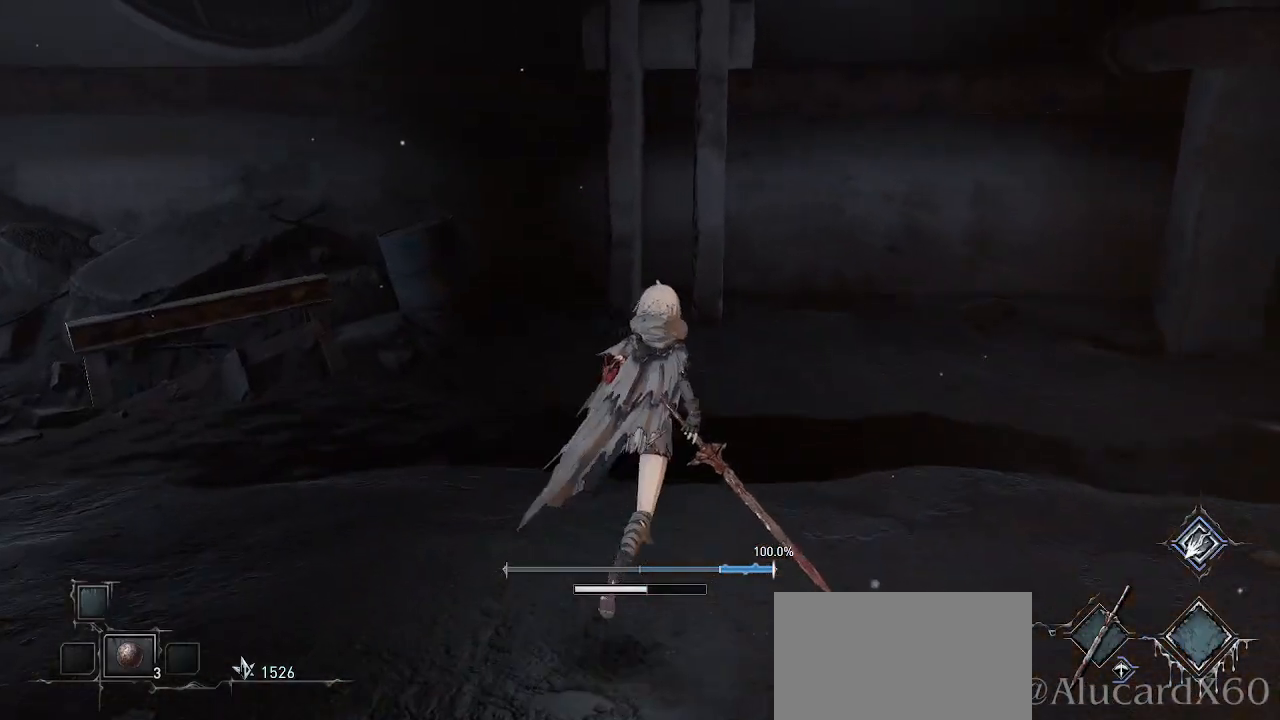
{"buttons": [], "left_stick": "up", "right_stick": "center", "events": [[67, "left_stick", "up-right"], [67, "right_stick", "right"], [467, "left_stick", "up"], [467, "right_stick", "center"]]}
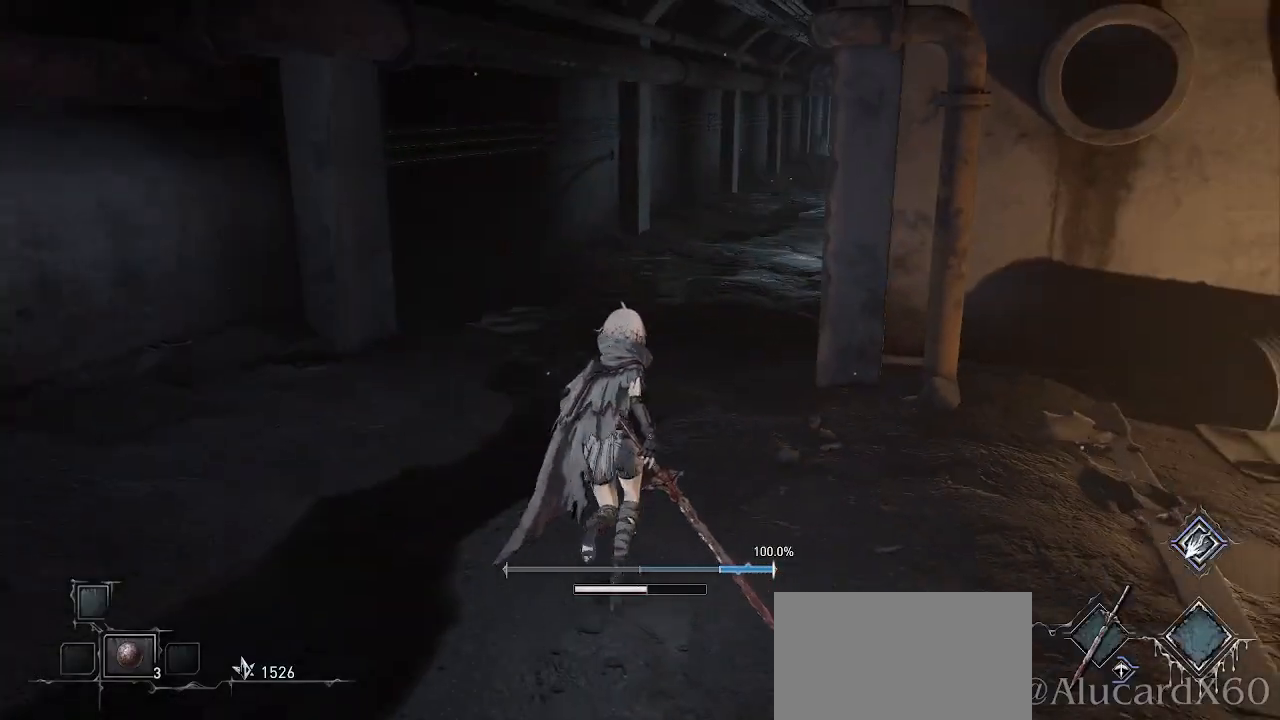
{"buttons": ["L1"], "left_stick": "center", "right_stick": "center", "events": [[67, "left_stick", "center"], [117, "L1", "down"]]}
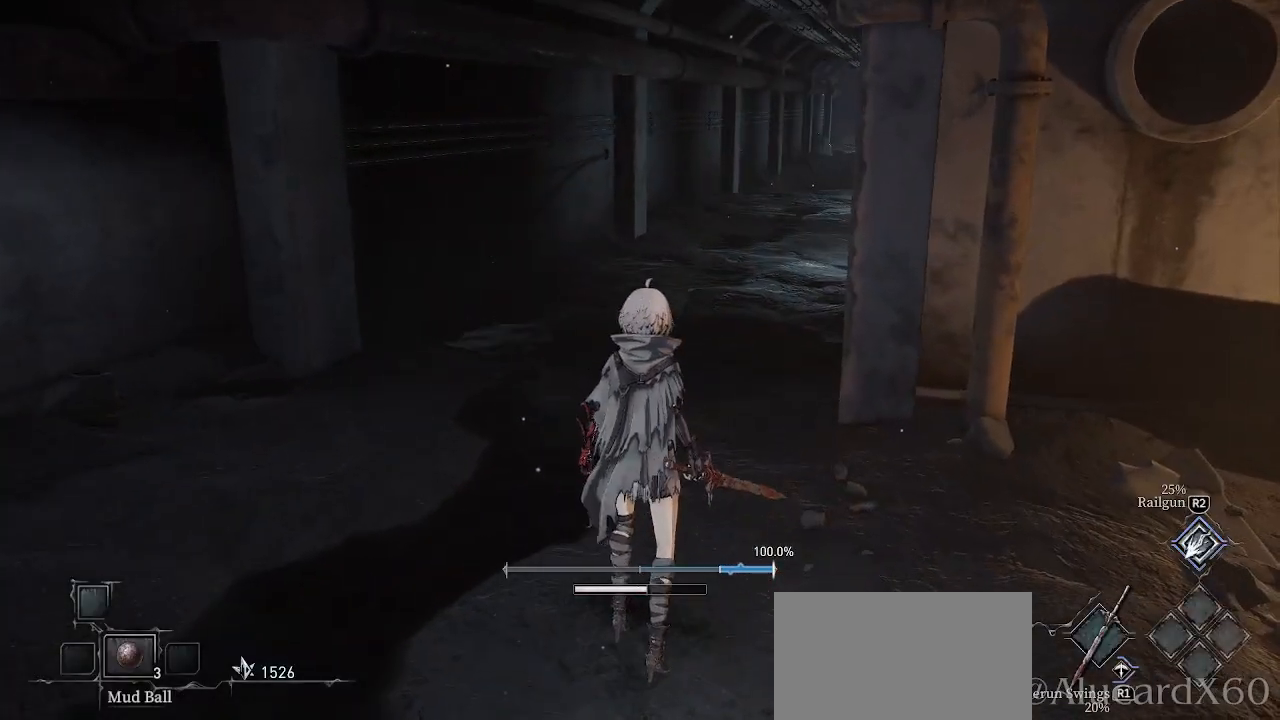
{"buttons": ["L1"], "left_stick": "center", "right_stick": "center", "events": []}
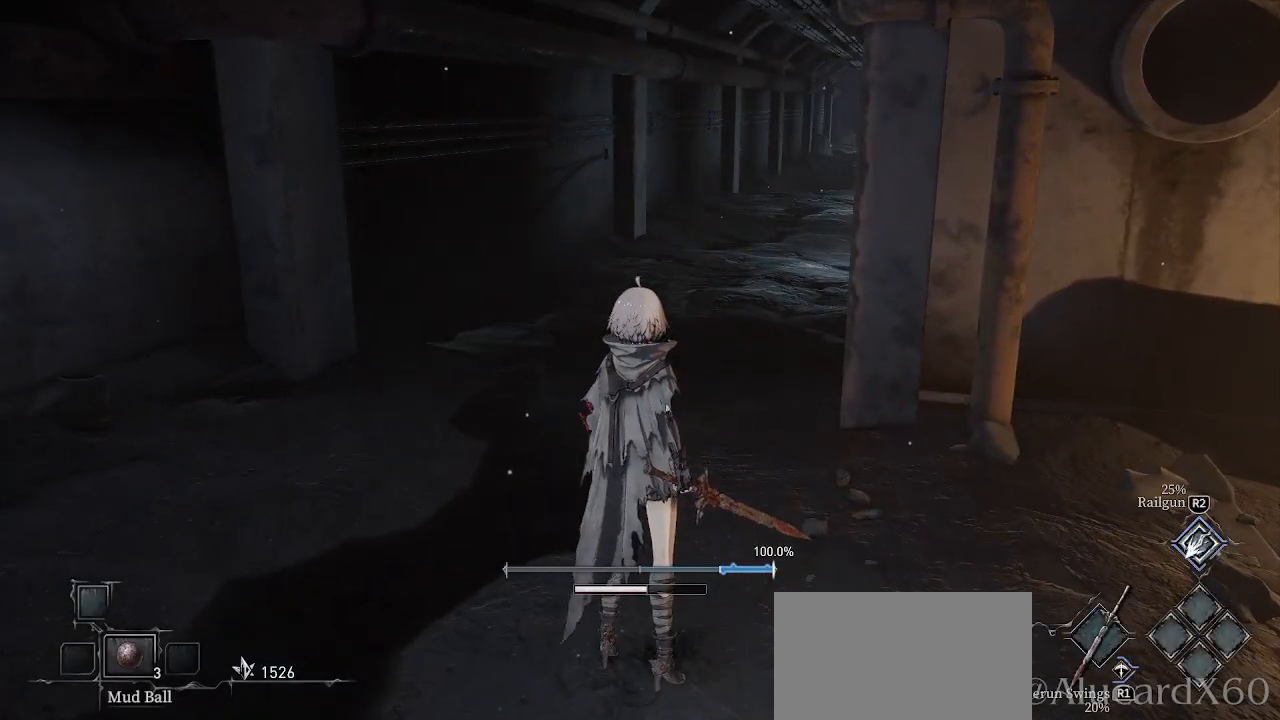
{"buttons": ["L1"], "left_stick": "center", "right_stick": "center", "events": []}
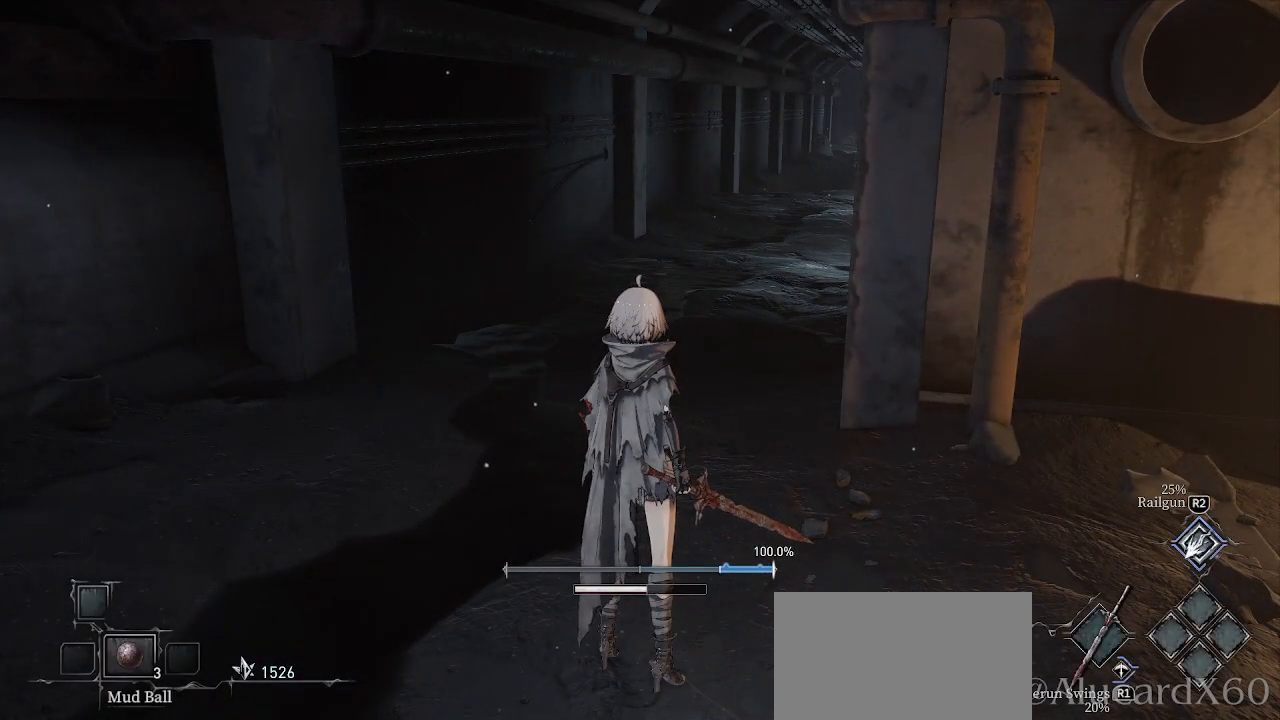
{"buttons": ["L1"], "left_stick": "center", "right_stick": "center", "events": []}
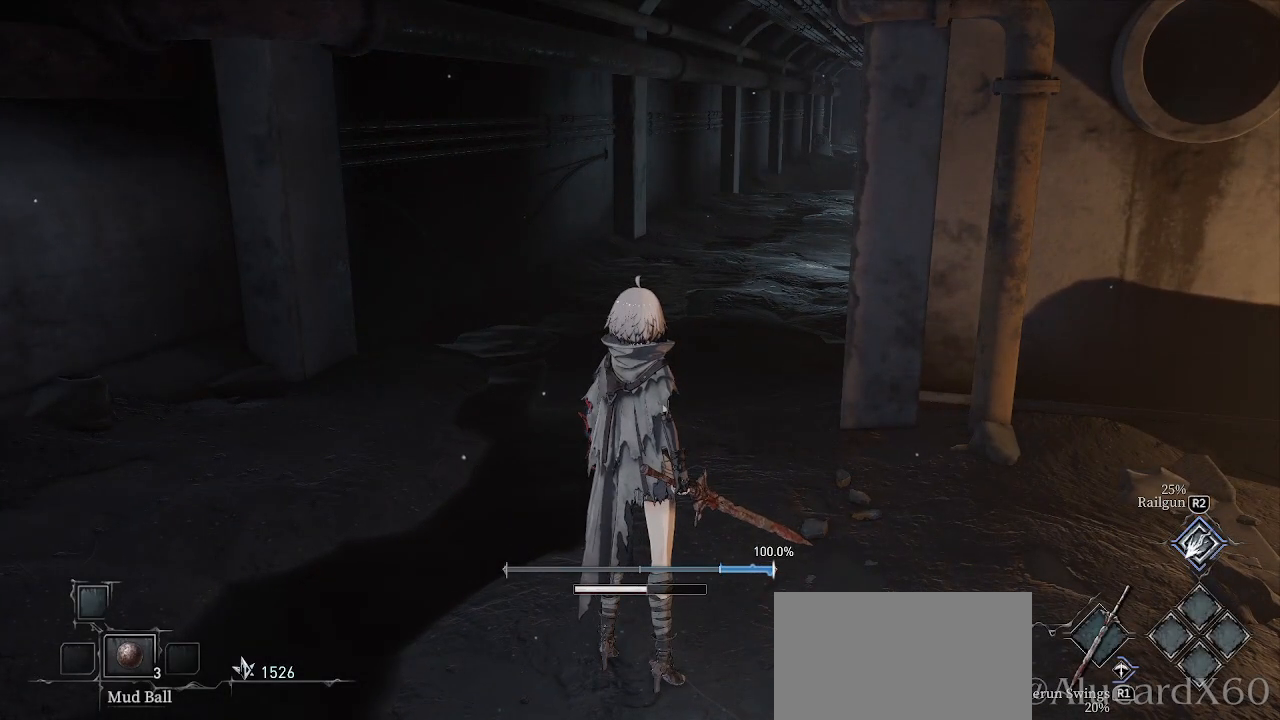
{"buttons": ["L1"], "left_stick": "center", "right_stick": "center", "events": []}
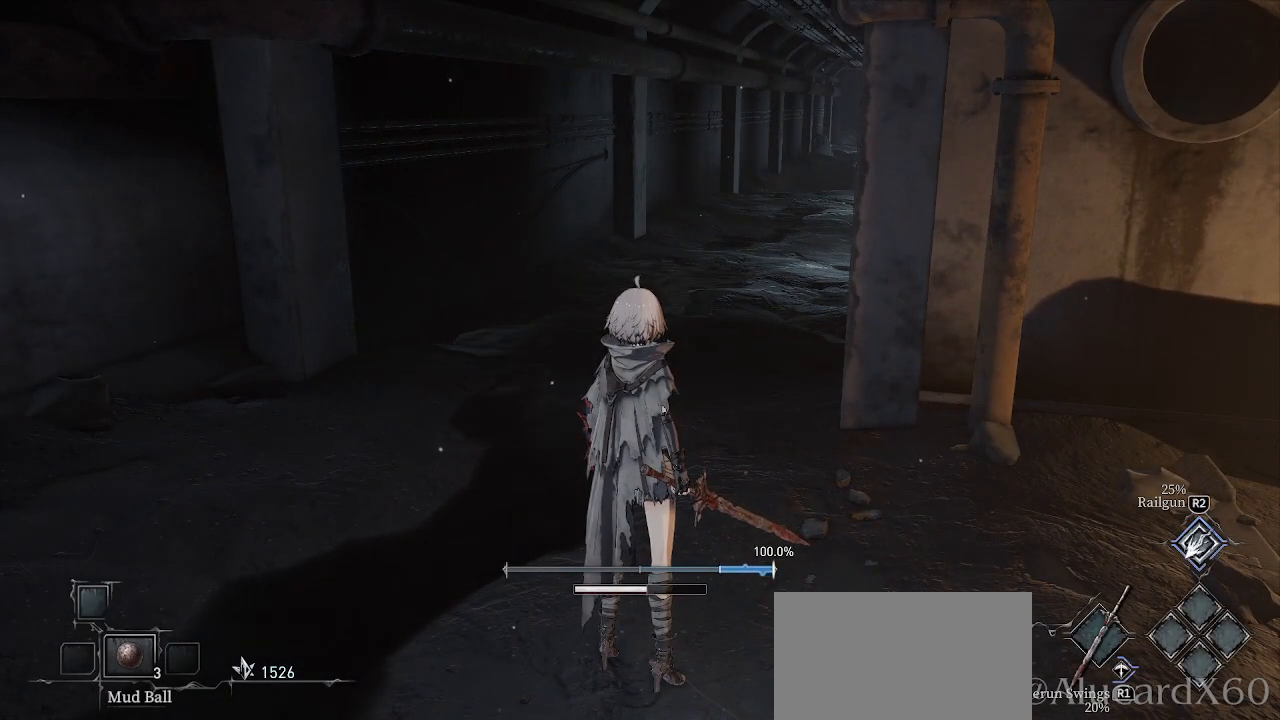
{"buttons": ["L1"], "left_stick": "center", "right_stick": "center", "events": []}
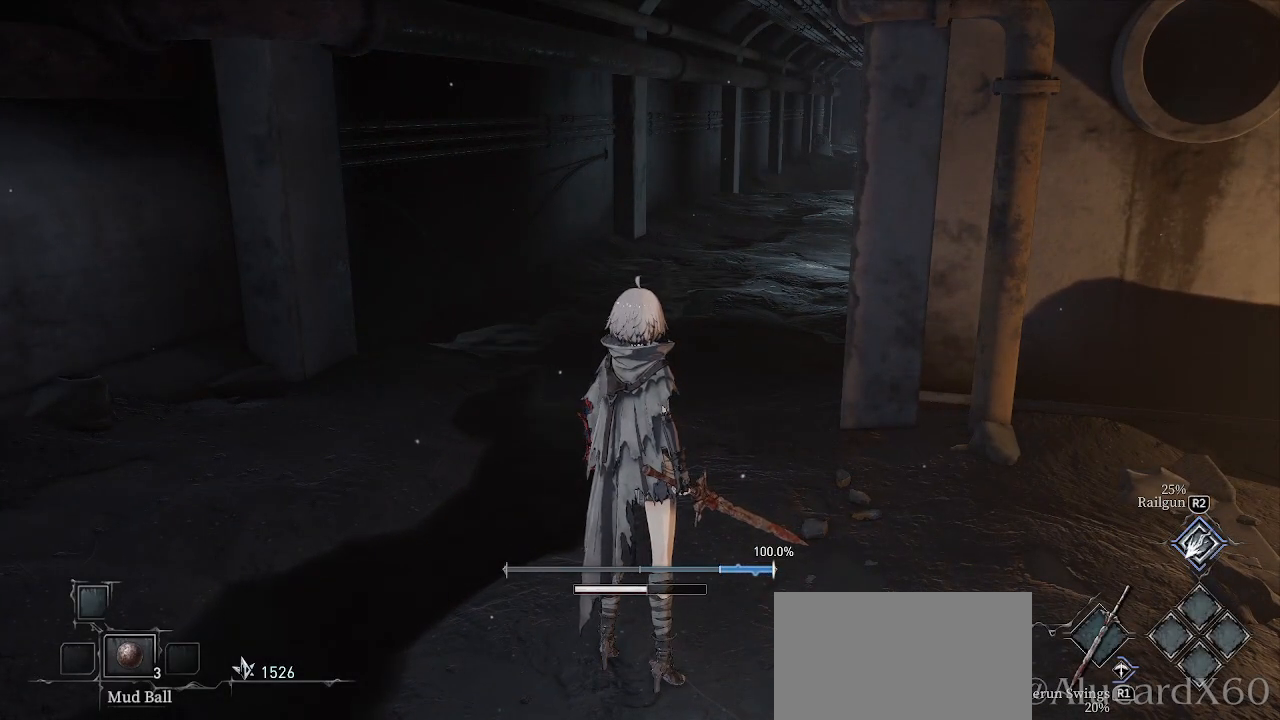
{"buttons": [], "left_stick": "center", "right_stick": "center", "events": [[450, "L1", "up"]]}
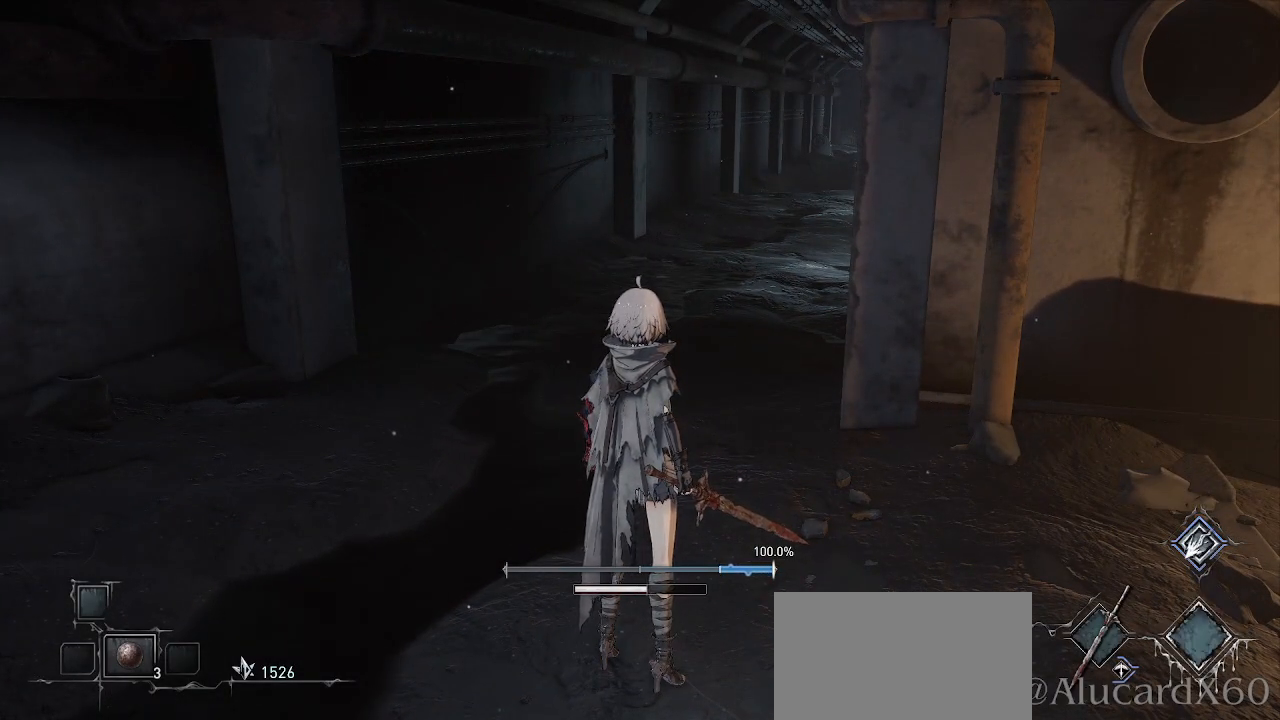
{"buttons": [], "left_stick": "up", "right_stick": "down-right", "events": [[100, "left_stick", "up-left"], [483, "right_stick", "down-right"], [500, "left_stick", "up"]]}
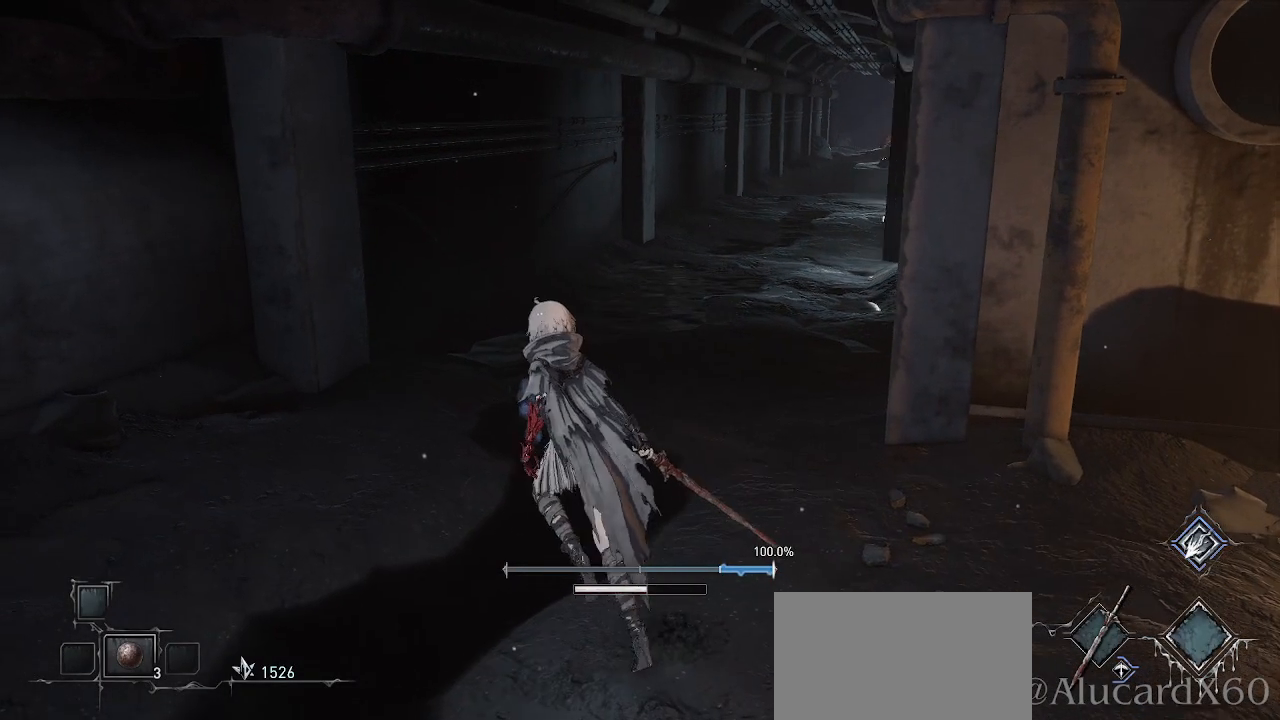
{"buttons": [], "left_stick": "up-left", "right_stick": "center", "events": [[150, "right_stick", "center"], [283, "left_stick", "up-left"]]}
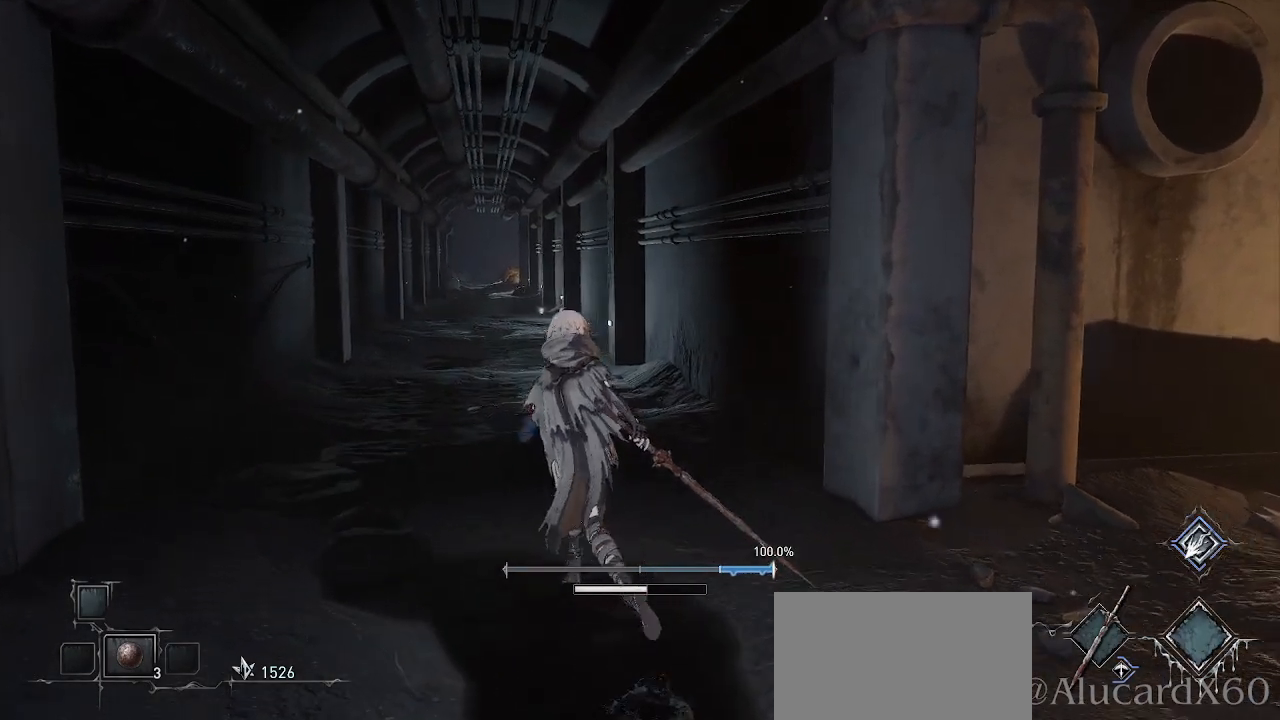
{"buttons": [], "left_stick": "up", "right_stick": "center", "events": [[200, "right_stick", "up-left"], [233, "left_stick", "up"], [317, "right_stick", "center"]]}
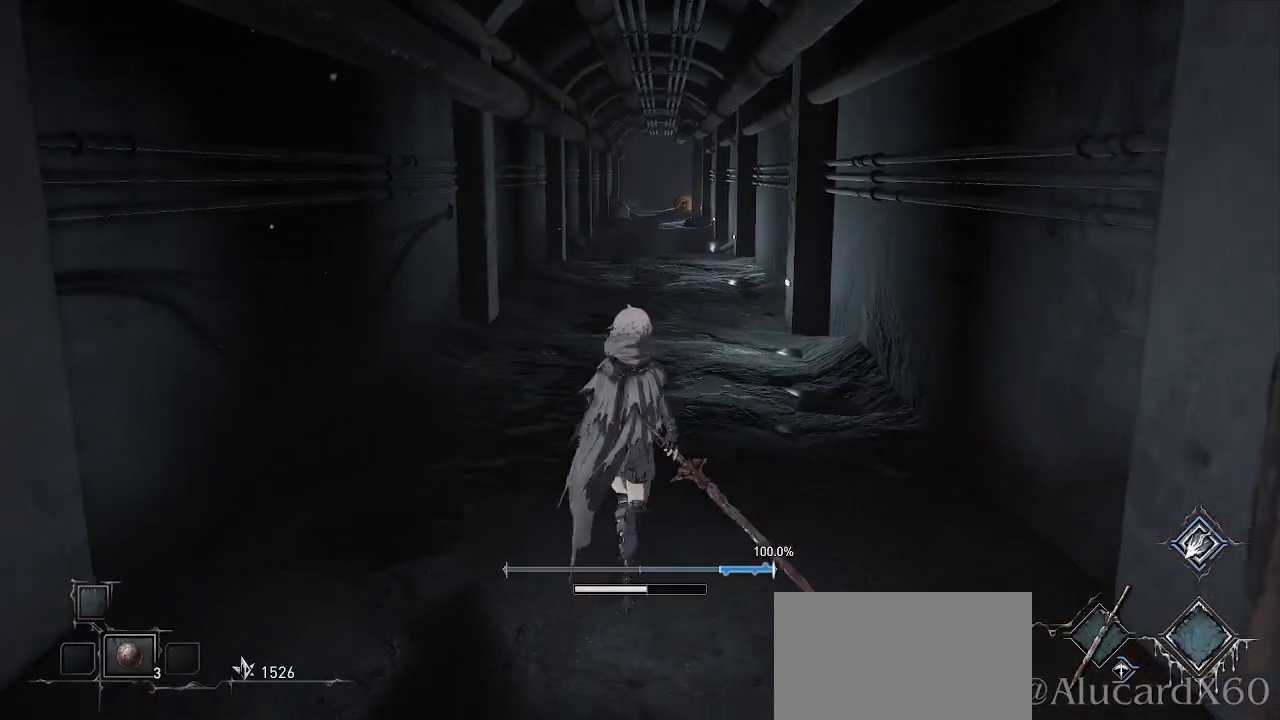
{"buttons": [], "left_stick": "up", "right_stick": "center", "events": []}
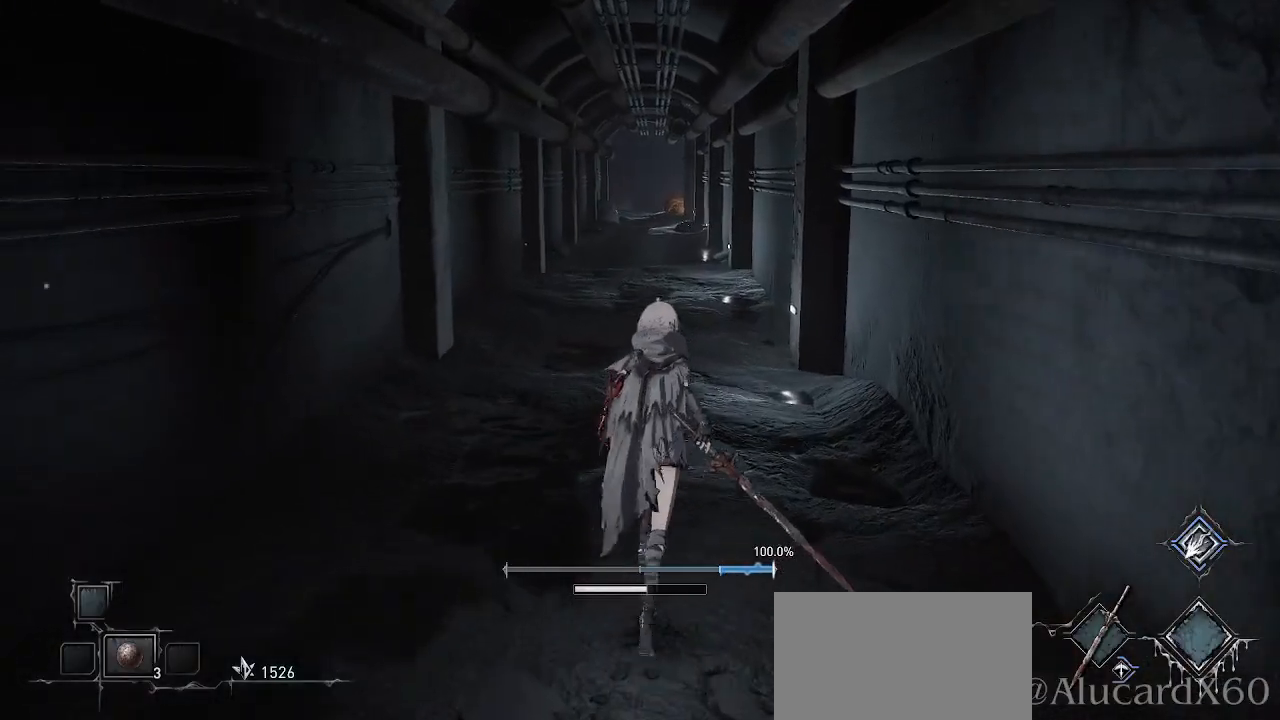
{"buttons": [], "left_stick": "up", "right_stick": "center", "events": []}
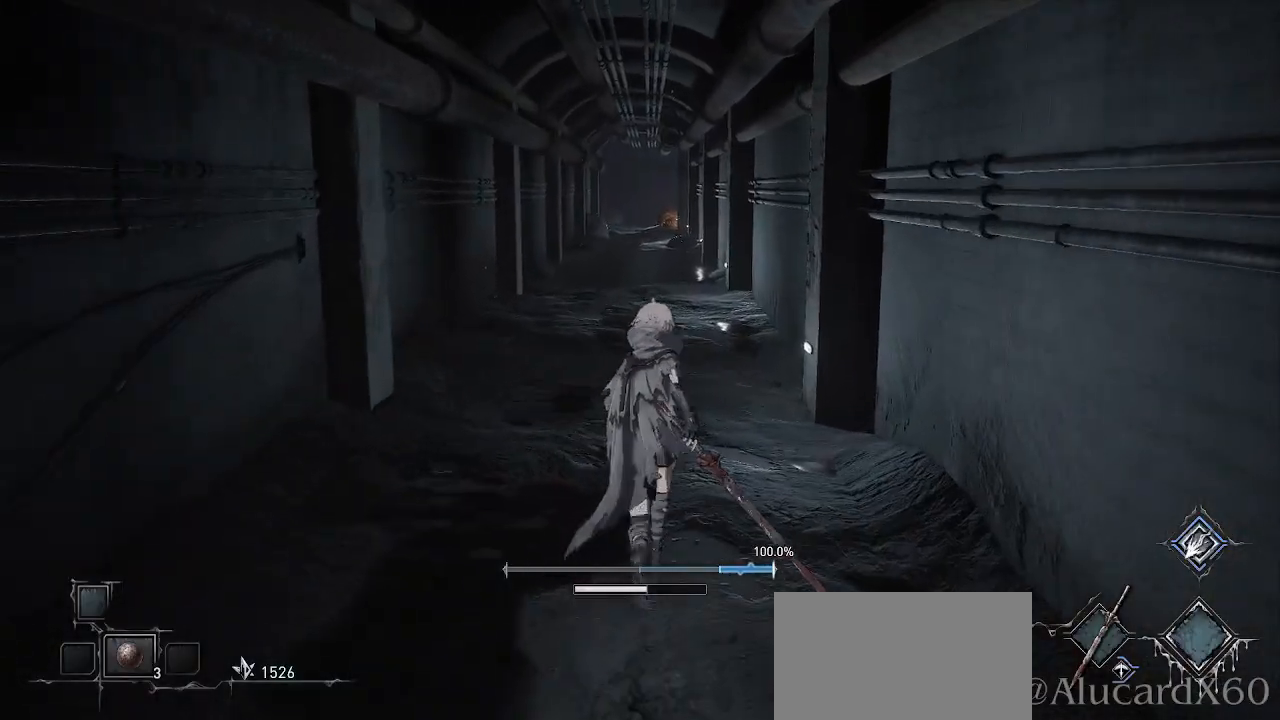
{"buttons": [], "left_stick": "up", "right_stick": "center", "events": []}
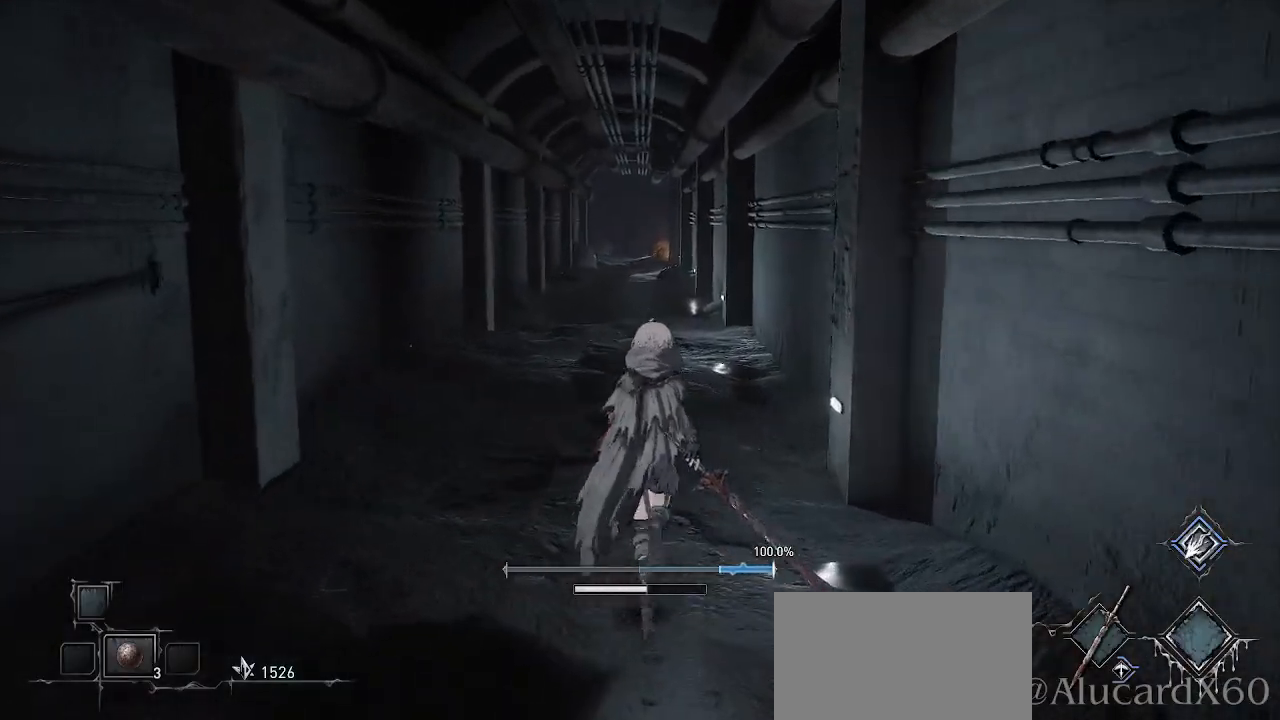
{"buttons": [], "left_stick": "up", "right_stick": "center", "events": []}
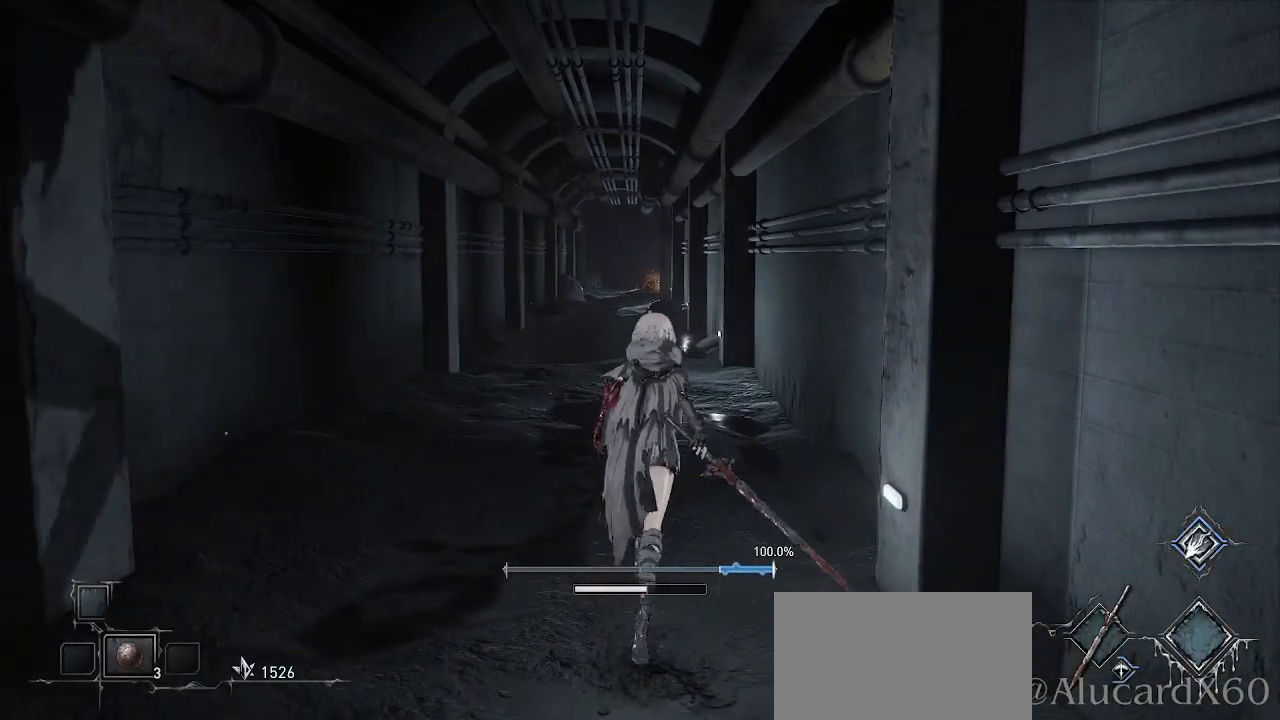
{"buttons": [], "left_stick": "up", "right_stick": "center", "events": []}
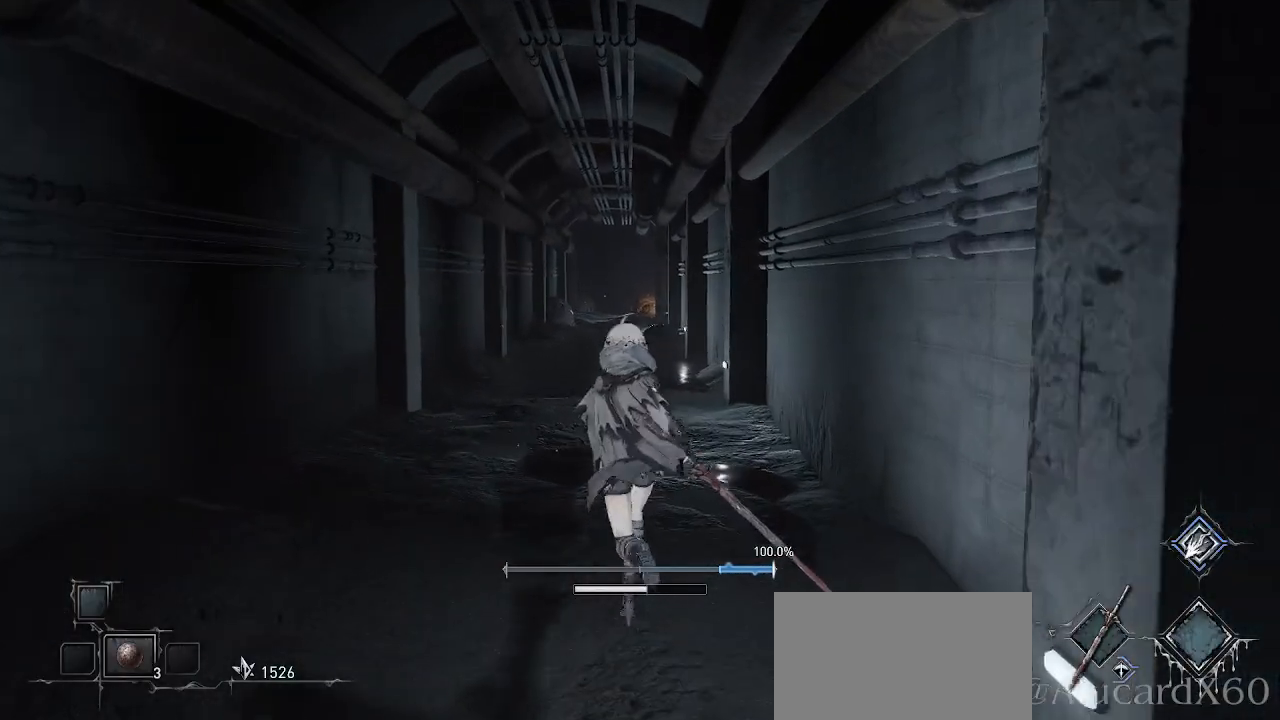
{"buttons": [], "left_stick": "up", "right_stick": "center", "events": []}
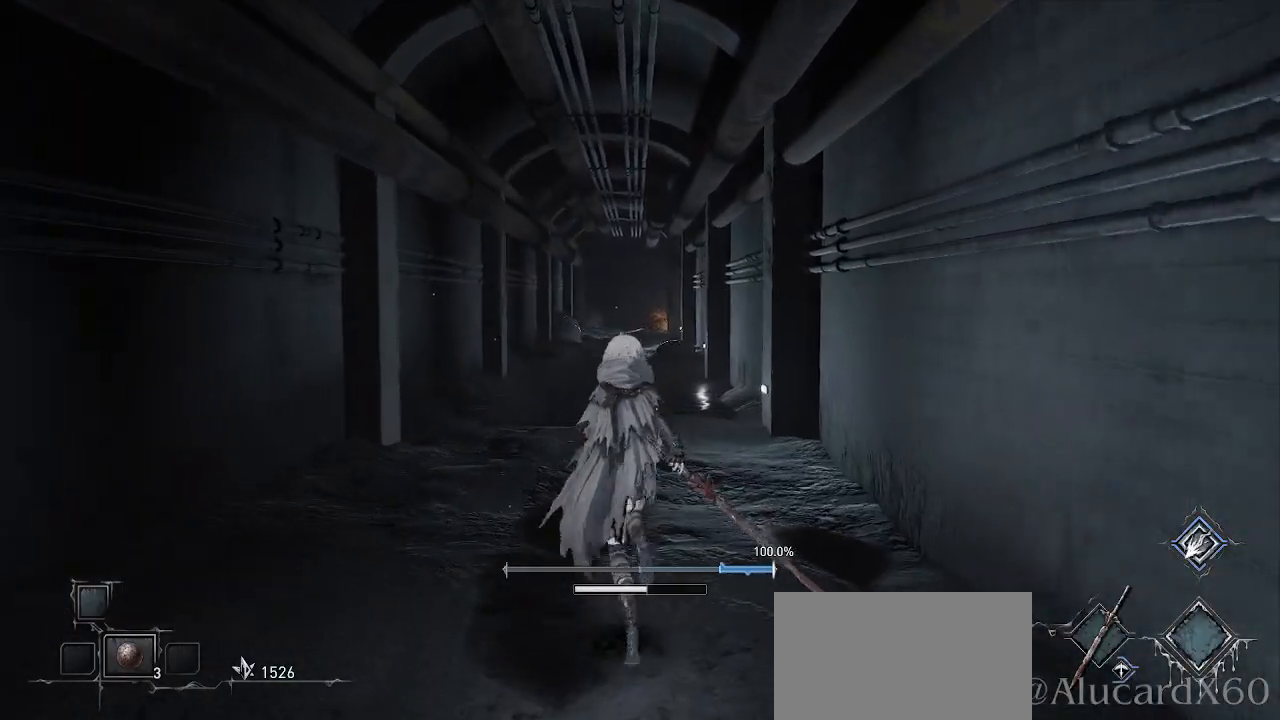
{"buttons": [], "left_stick": "up", "right_stick": "center", "events": [[100, "right_stick", "up"], [217, "right_stick", "center"]]}
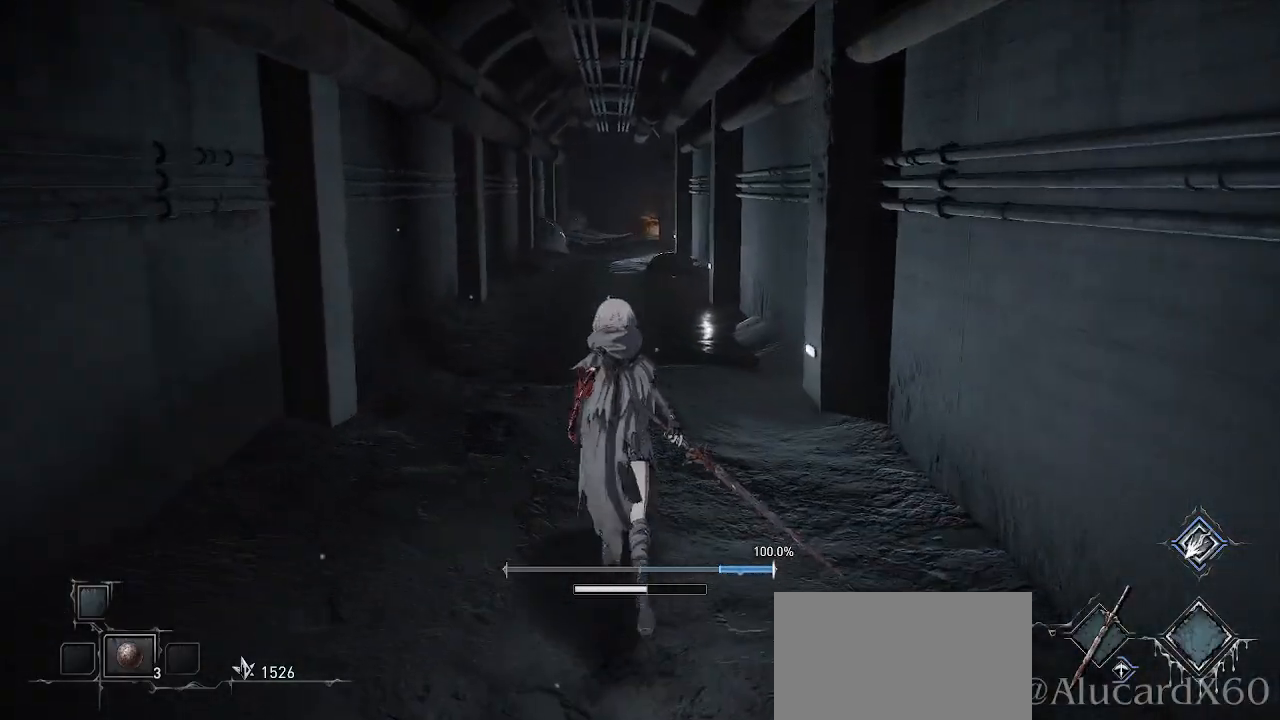
{"buttons": [], "left_stick": "up", "right_stick": "center", "events": []}
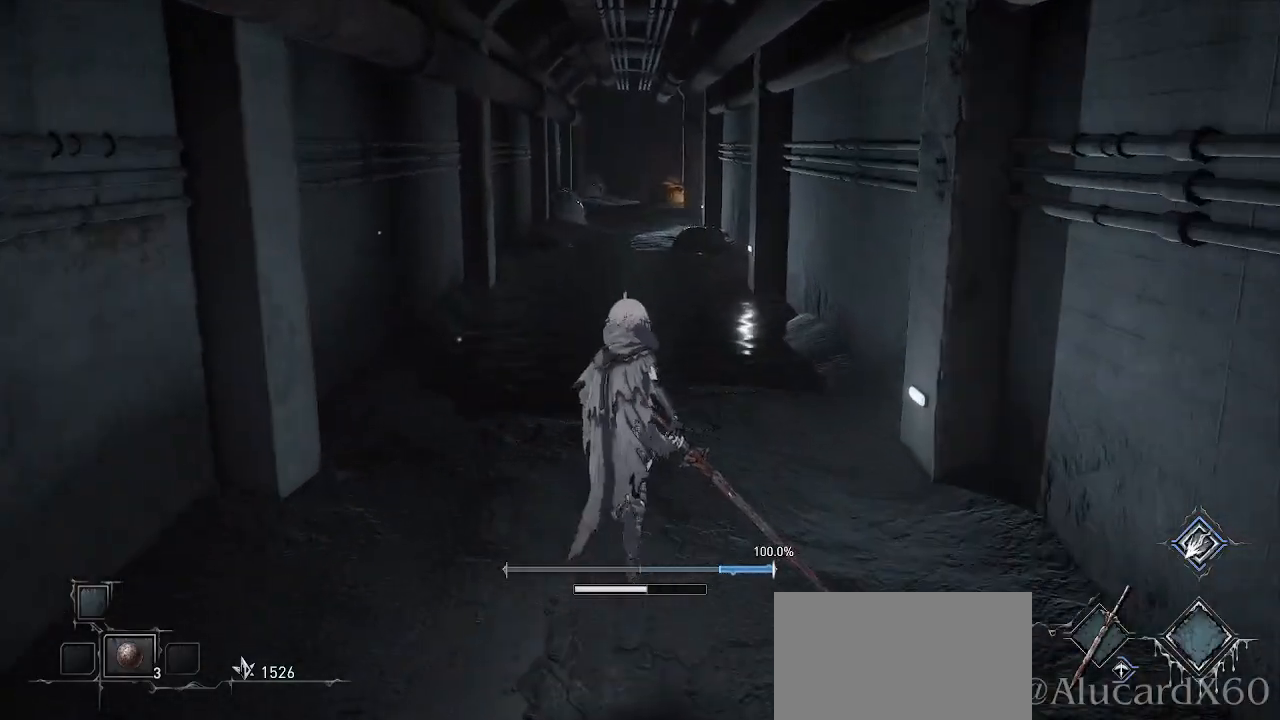
{"buttons": [], "left_stick": "up", "right_stick": "center", "events": []}
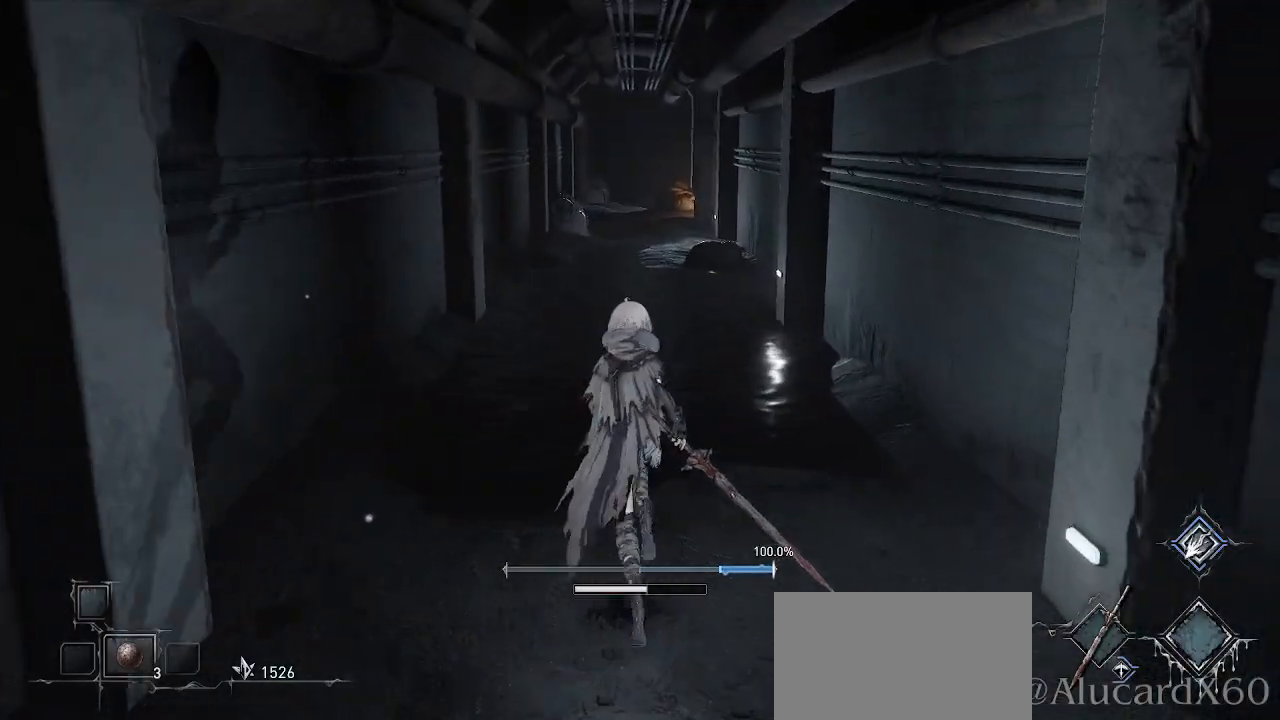
{"buttons": [], "left_stick": "up", "right_stick": "center", "events": []}
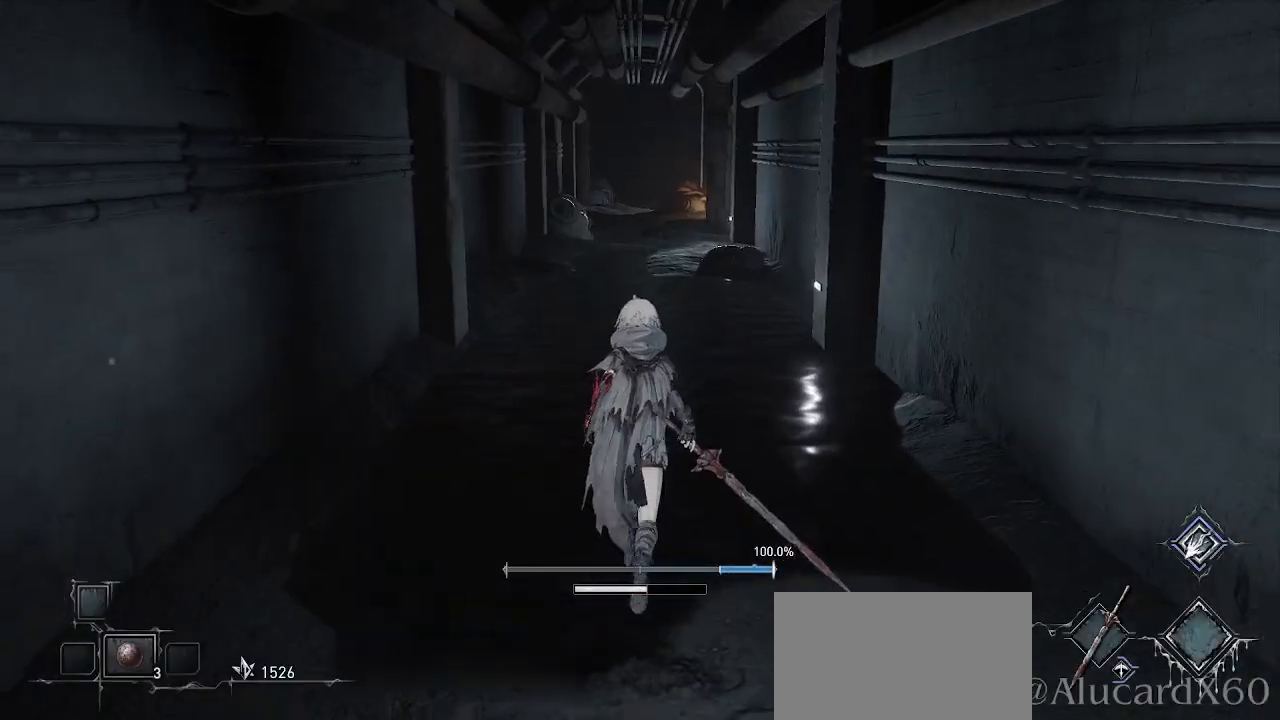
{"buttons": [], "left_stick": "up", "right_stick": "center", "events": []}
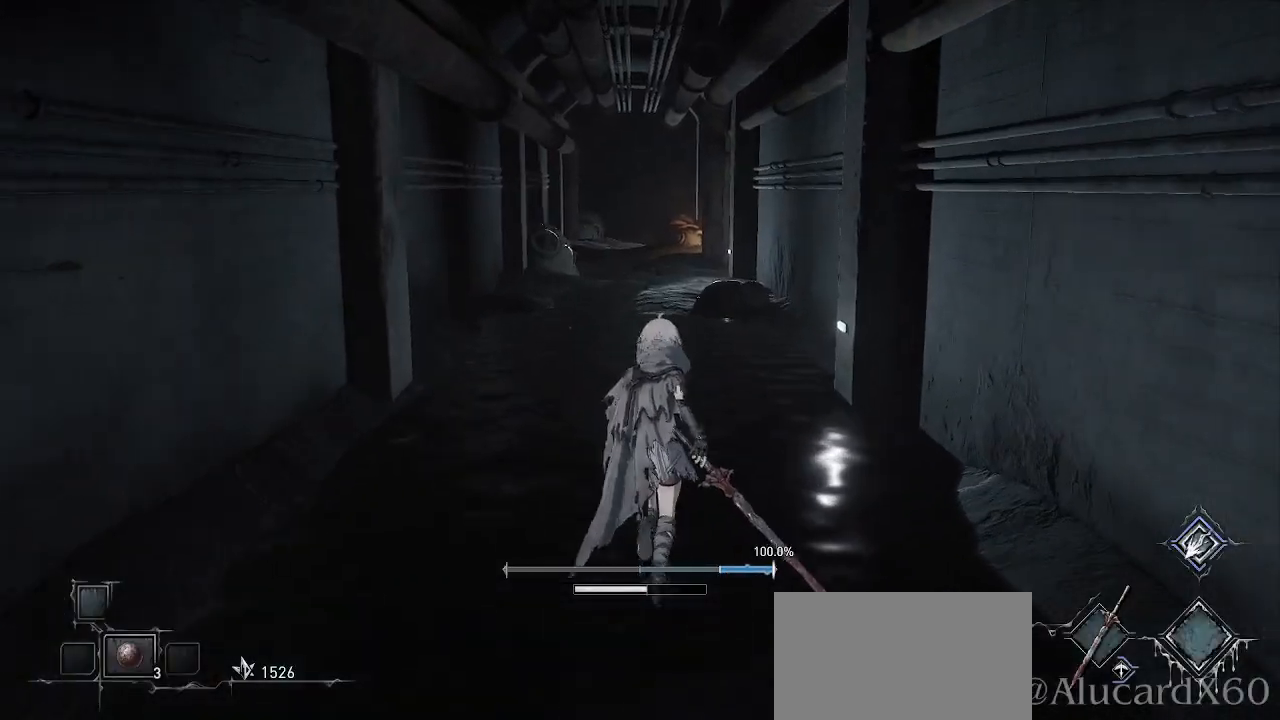
{"buttons": [], "left_stick": "up", "right_stick": "center", "events": [[283, "right_stick", "up"], [483, "right_stick", "center"]]}